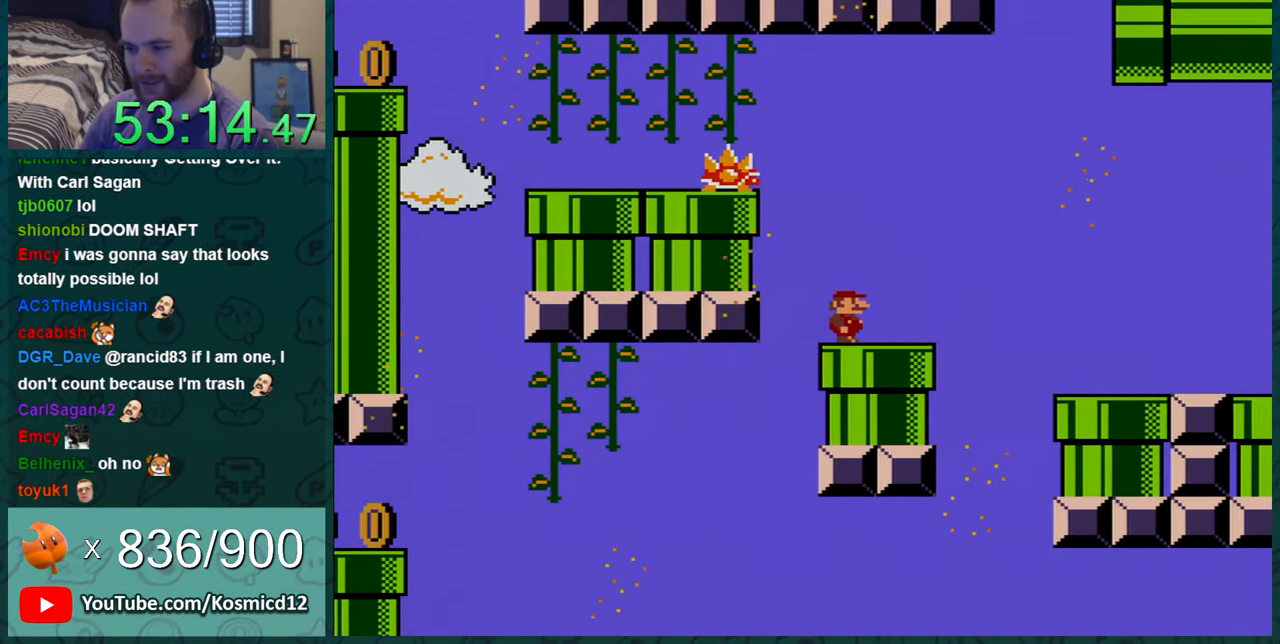
Gameplay with a controller (Nintendo layout); each line is a JSON object with the inputs held at the frame after it. "events" lists button and stick changes between this image and that frame as [ms after this image, input, new state], when the widget could be followed in between. Not read: L1 L3 R1 R3.
{"buttons": ["Y"], "events": [[50, "DPAD_RIGHT", "up"], [150, "DPAD_RIGHT", "down"], [267, "DPAD_RIGHT", "up"], [383, "DPAD_RIGHT", "down"], [450, "DPAD_RIGHT", "up"]]}
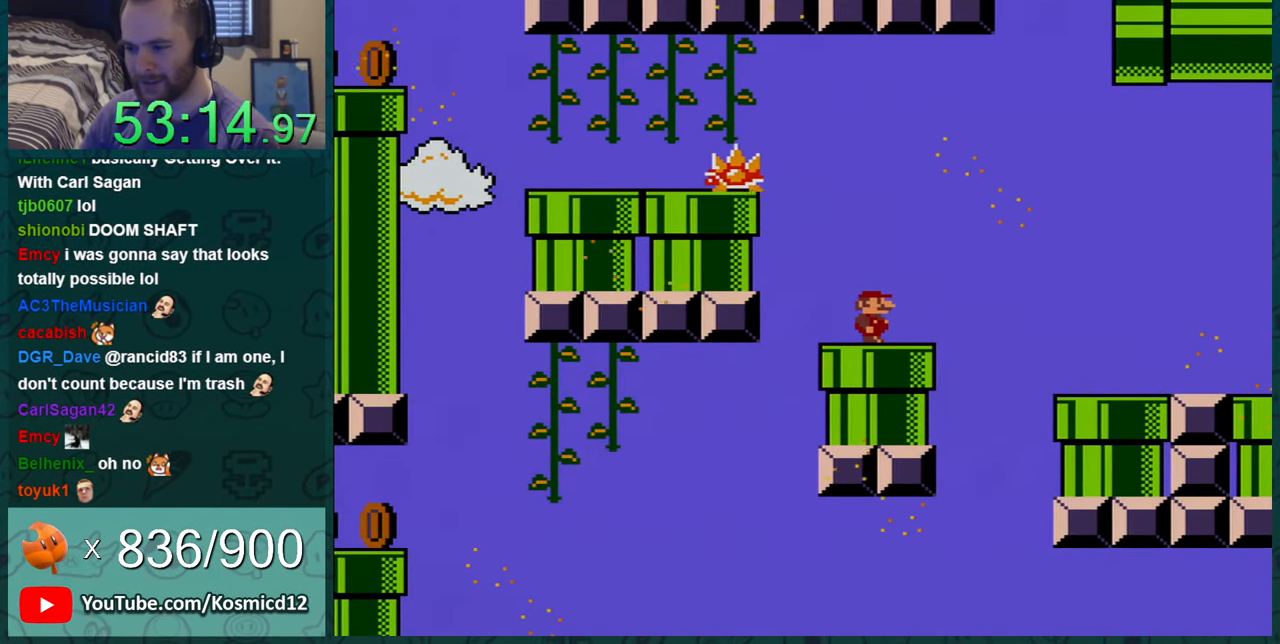
{"buttons": ["Y"], "events": [[134, "DPAD_RIGHT", "down"], [234, "DPAD_RIGHT", "up"], [367, "DPAD_RIGHT", "down"], [484, "DPAD_RIGHT", "up"]]}
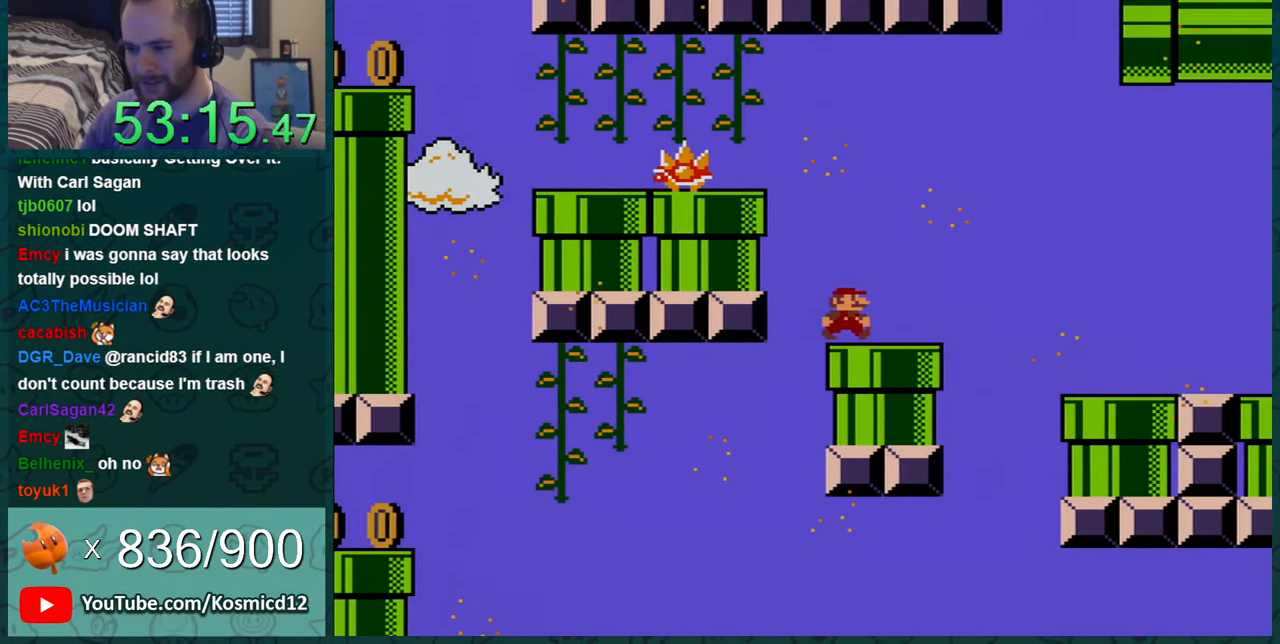
{"buttons": ["Y", "DPAD_RIGHT"], "events": [[50, "DPAD_RIGHT", "down"], [166, "DPAD_RIGHT", "up"], [267, "DPAD_RIGHT", "down"], [383, "DPAD_RIGHT", "up"], [484, "DPAD_RIGHT", "down"]]}
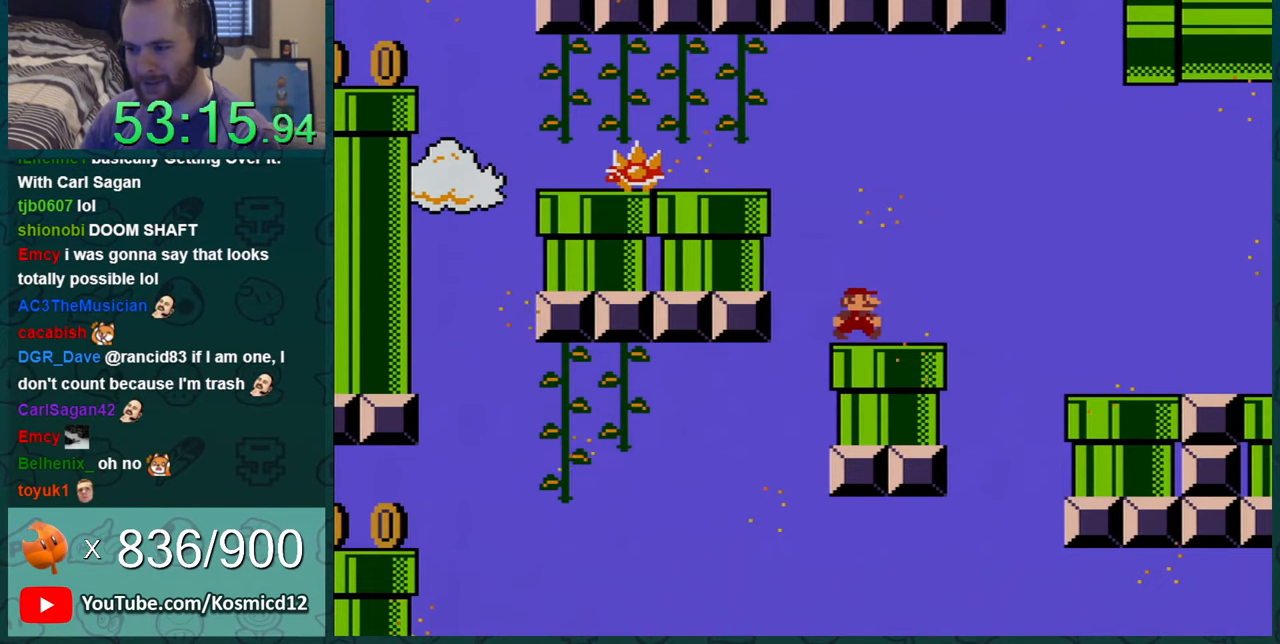
{"buttons": ["Y", "DPAD_RIGHT"], "events": [[83, "DPAD_RIGHT", "up"], [433, "DPAD_RIGHT", "down"]]}
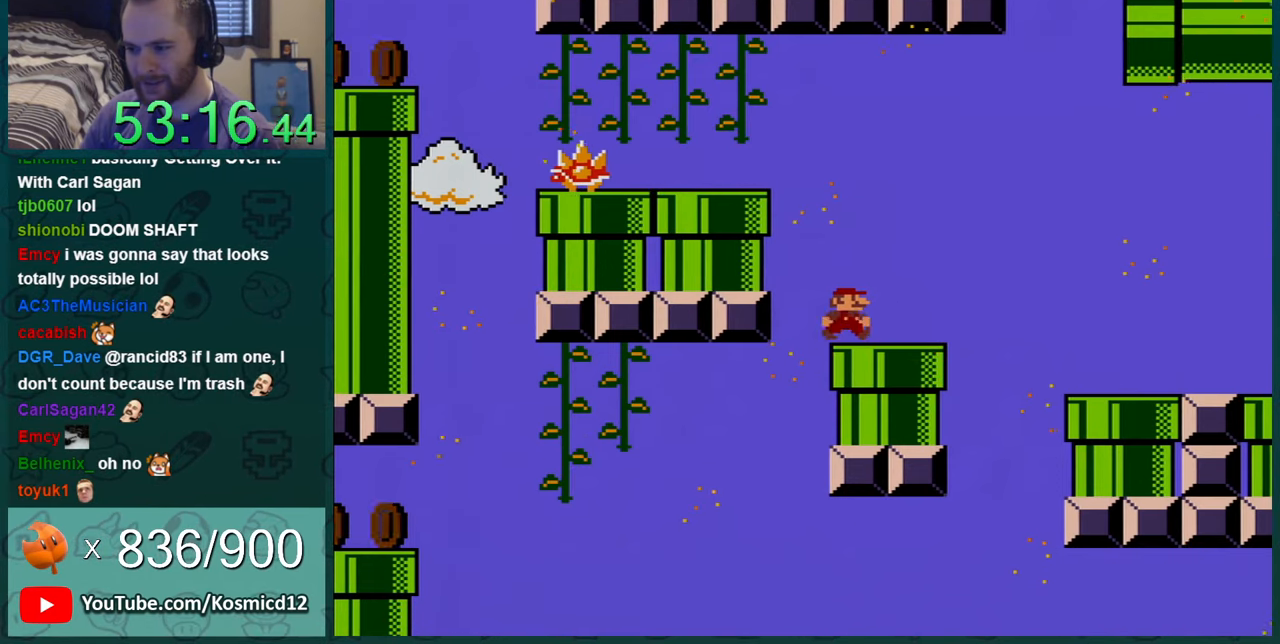
{"buttons": ["Y", "DPAD_RIGHT"], "events": [[100, "DPAD_RIGHT", "up"], [184, "DPAD_RIGHT", "down"], [334, "DPAD_RIGHT", "up"], [401, "DPAD_RIGHT", "down"]]}
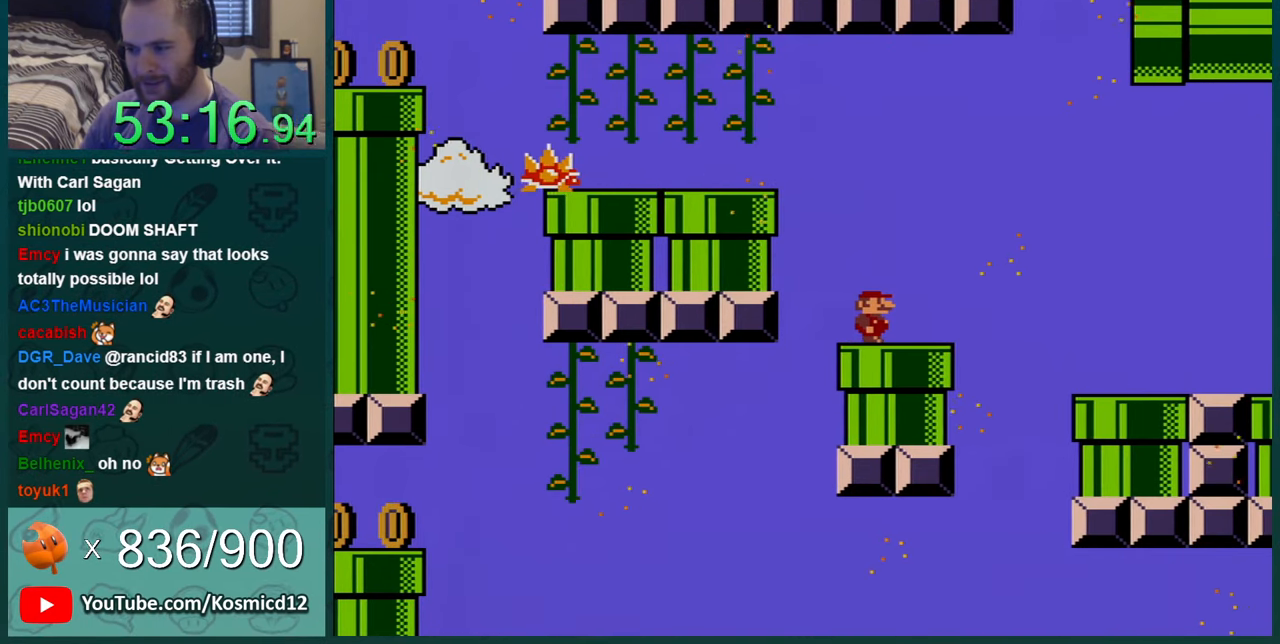
{"buttons": ["Y", "DPAD_RIGHT"], "events": [[33, "DPAD_RIGHT", "up"], [400, "DPAD_RIGHT", "down"]]}
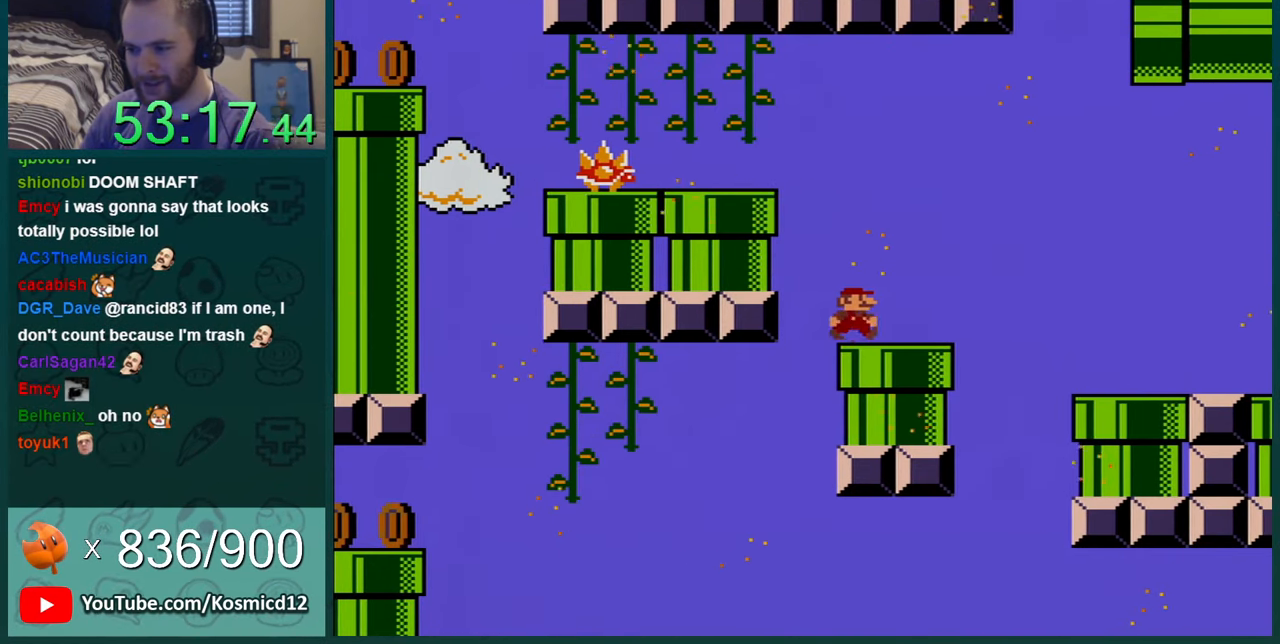
{"buttons": ["Y"], "events": [[34, "DPAD_RIGHT", "up"], [67, "DPAD_RIGHT", "down"], [217, "DPAD_RIGHT", "up"], [300, "DPAD_RIGHT", "down"], [467, "DPAD_RIGHT", "up"]]}
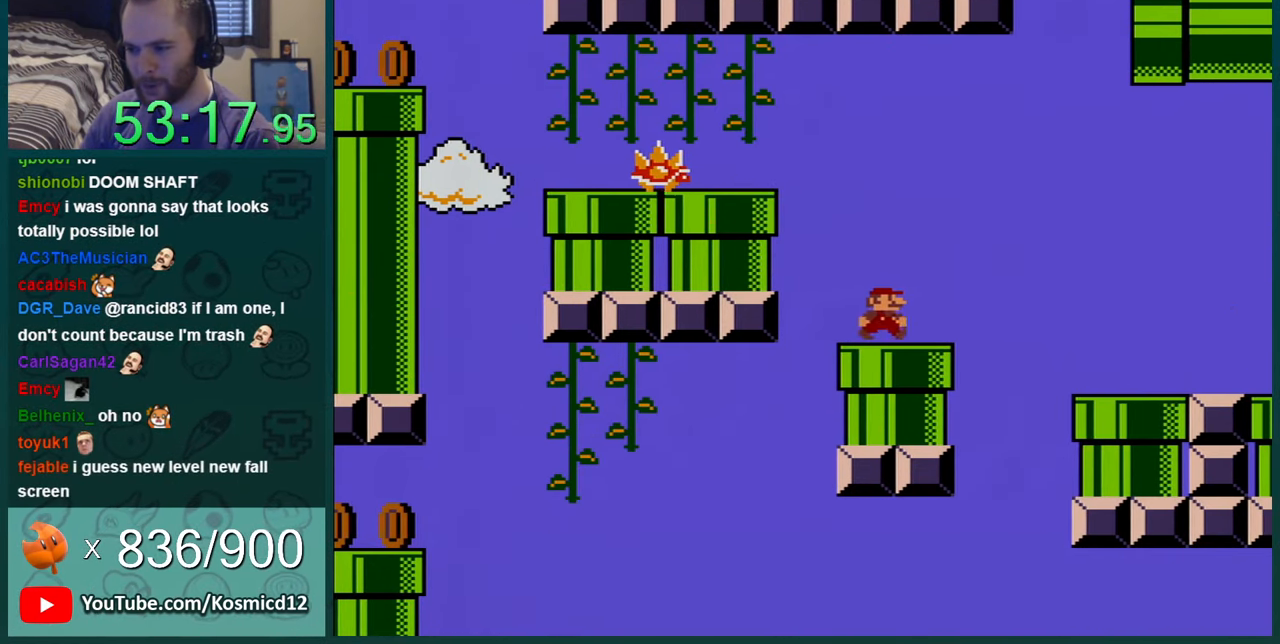
{"buttons": ["Y", "DPAD_LEFT"], "events": [[433, "DPAD_LEFT", "down"]]}
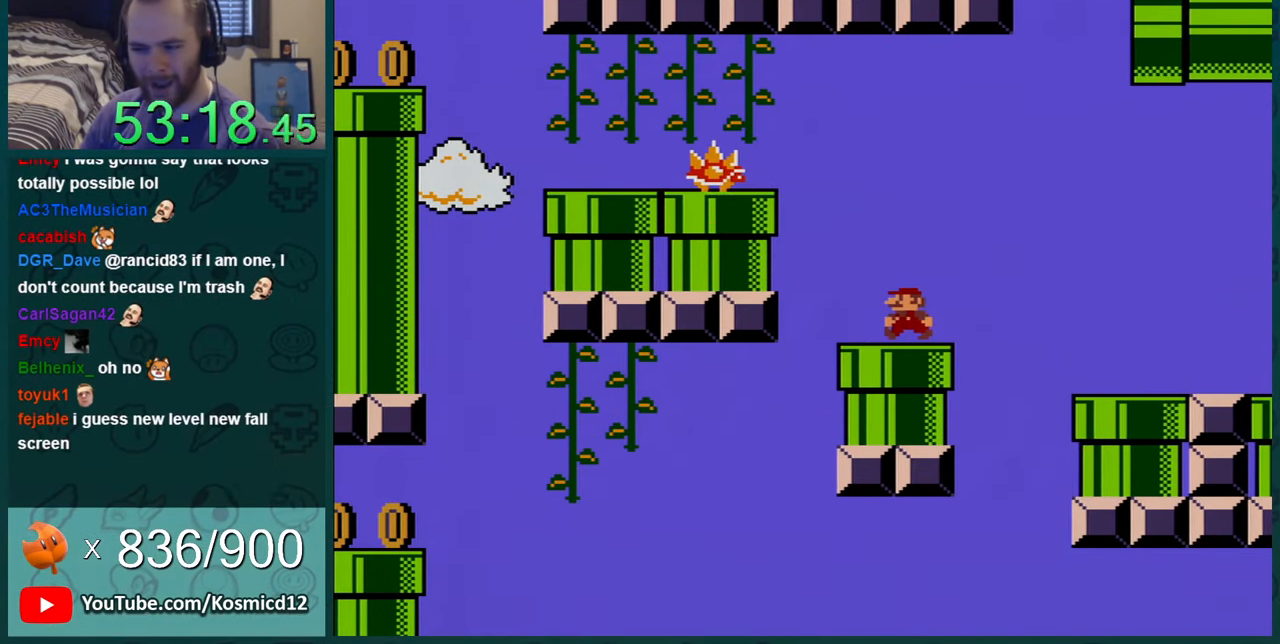
{"buttons": ["Y"], "events": [[34, "DPAD_LEFT", "up"]]}
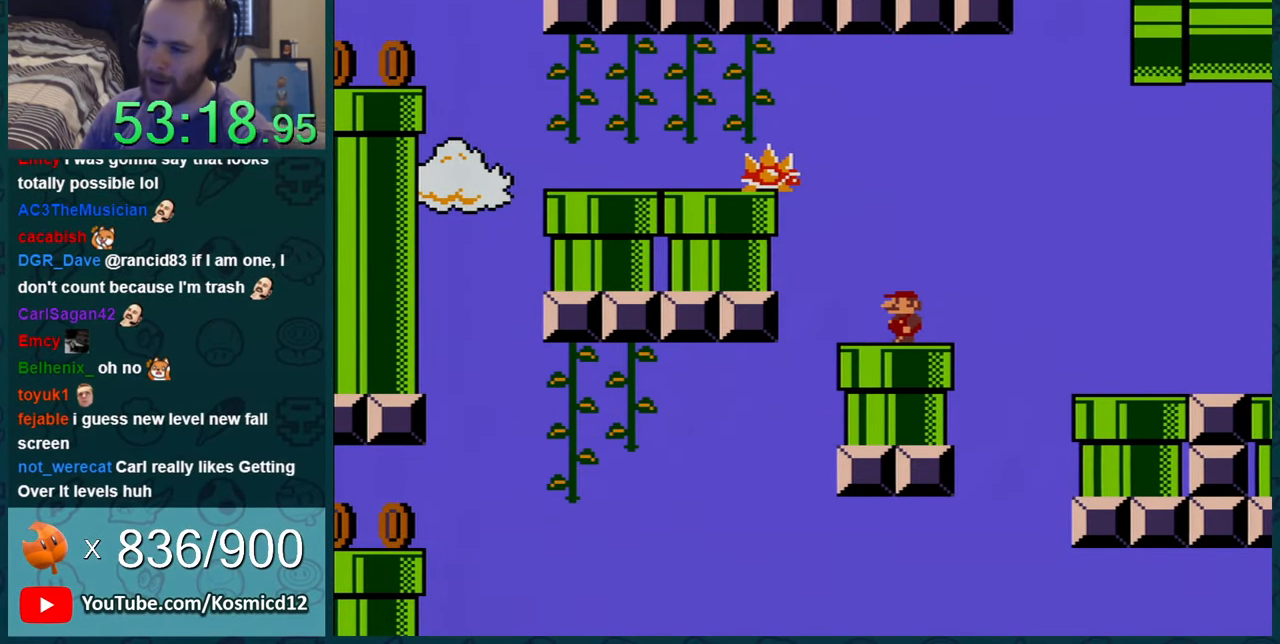
{"buttons": ["Y"], "events": []}
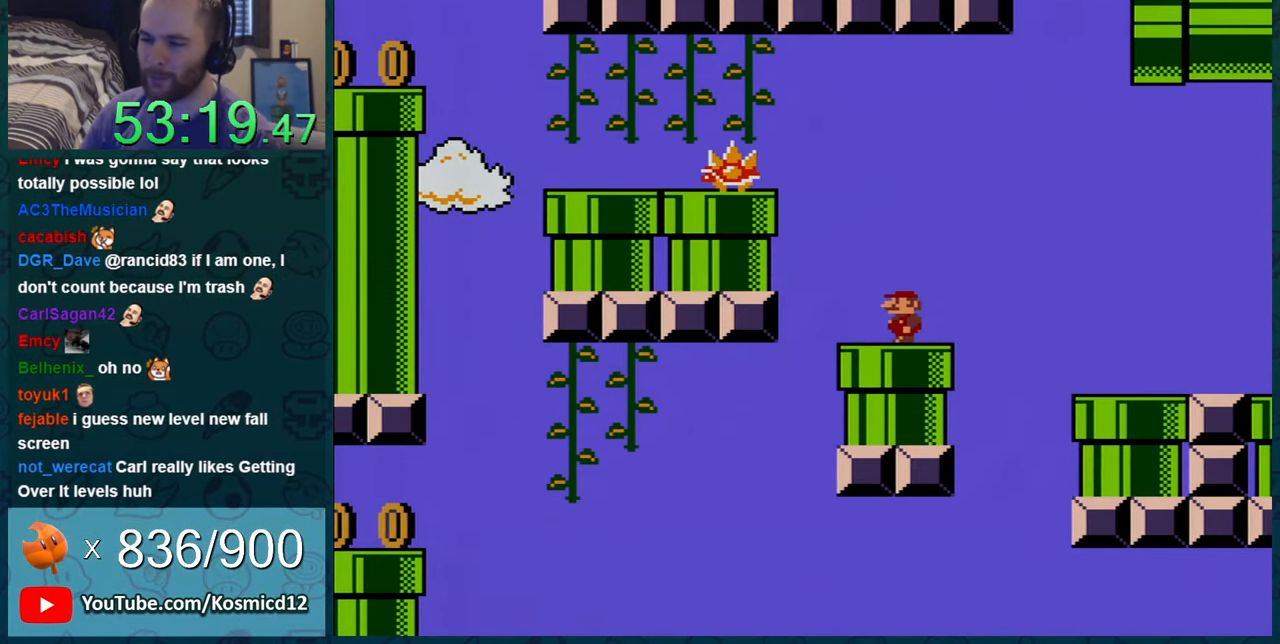
{"buttons": ["B", "Y", "DPAD_LEFT"], "events": [[50, "DPAD_LEFT", "down"], [217, "B", "down"]]}
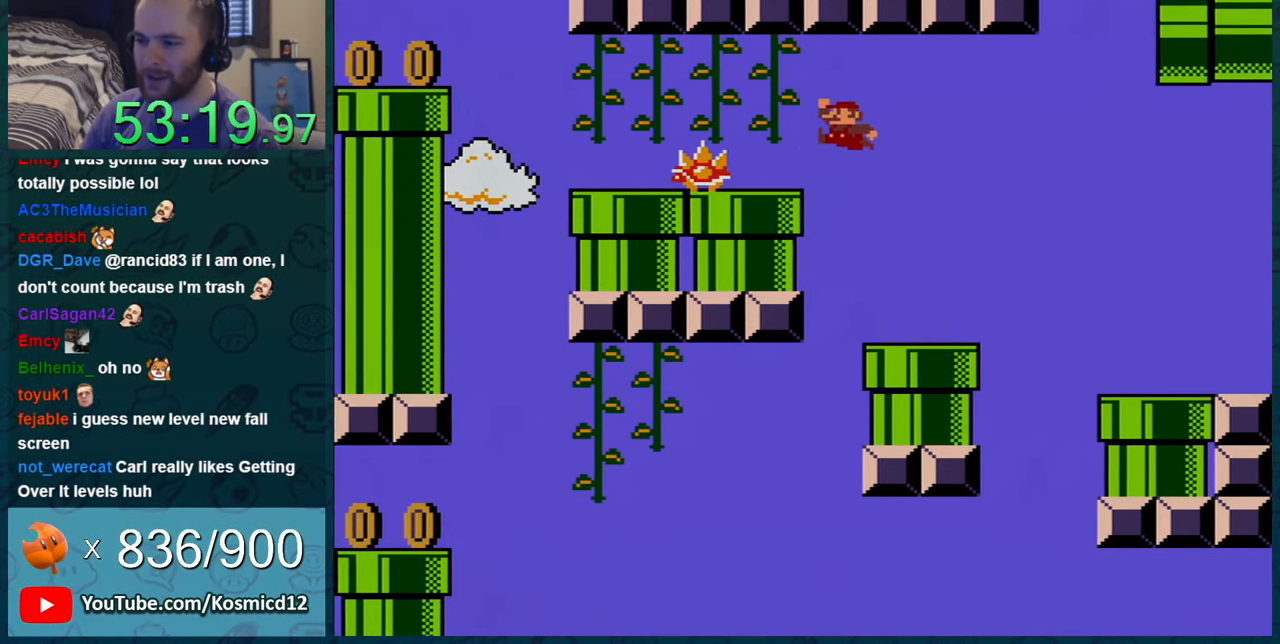
{"buttons": ["B", "Y", "DPAD_UP"], "events": [[200, "B", "up"], [233, "DPAD_LEFT", "up"], [400, "DPAD_UP", "down"], [450, "B", "down"]]}
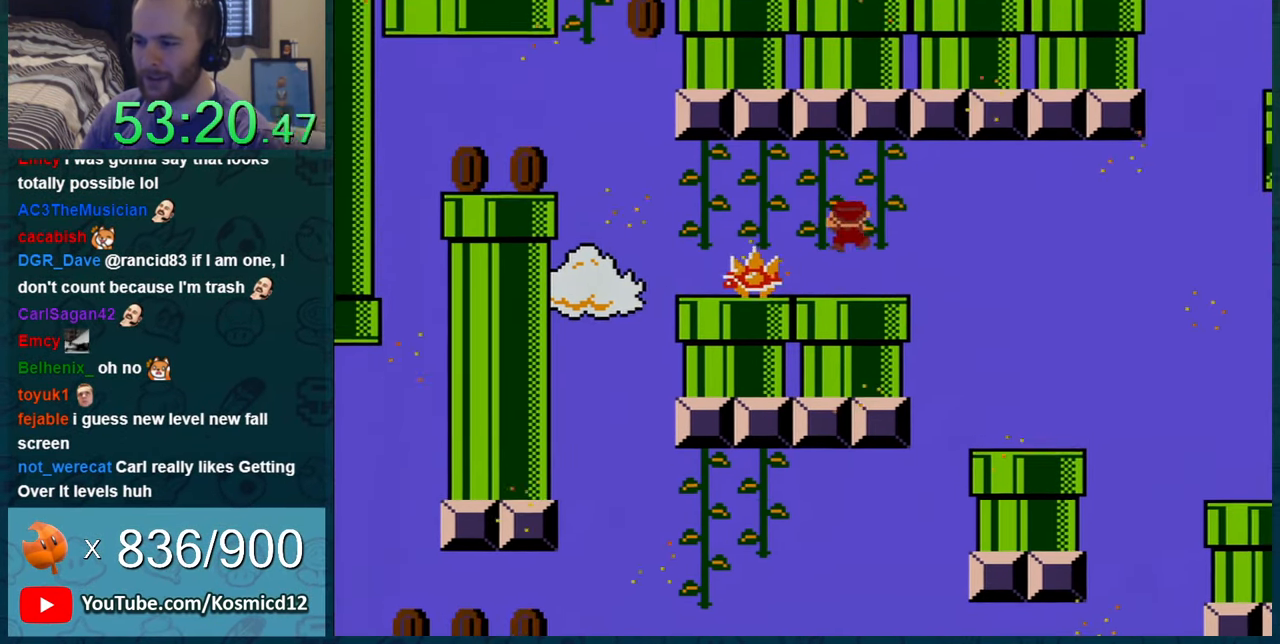
{"buttons": ["Y"], "events": [[217, "DPAD_RIGHT", "down"], [234, "DPAD_RIGHT", "up"], [334, "B", "up"], [451, "DPAD_UP", "up"]]}
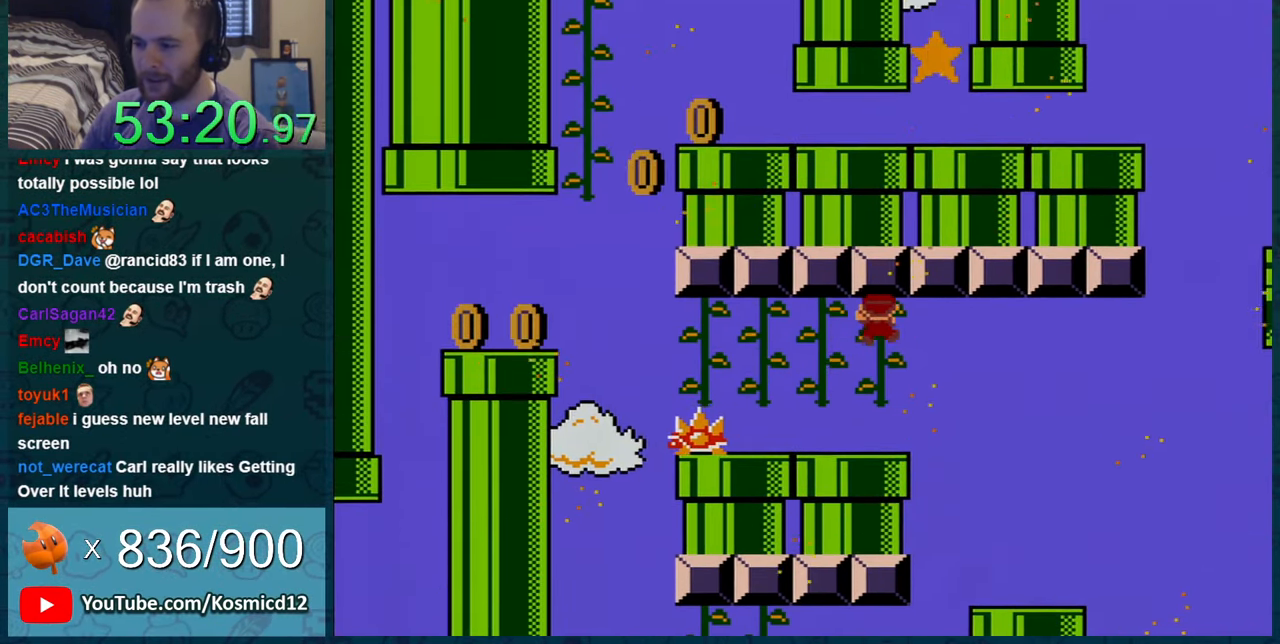
{"buttons": ["Y"], "events": [[167, "DPAD_LEFT", "down"], [167, "DPAD_UP", "down"], [267, "DPAD_UP", "up"], [467, "DPAD_LEFT", "up"]]}
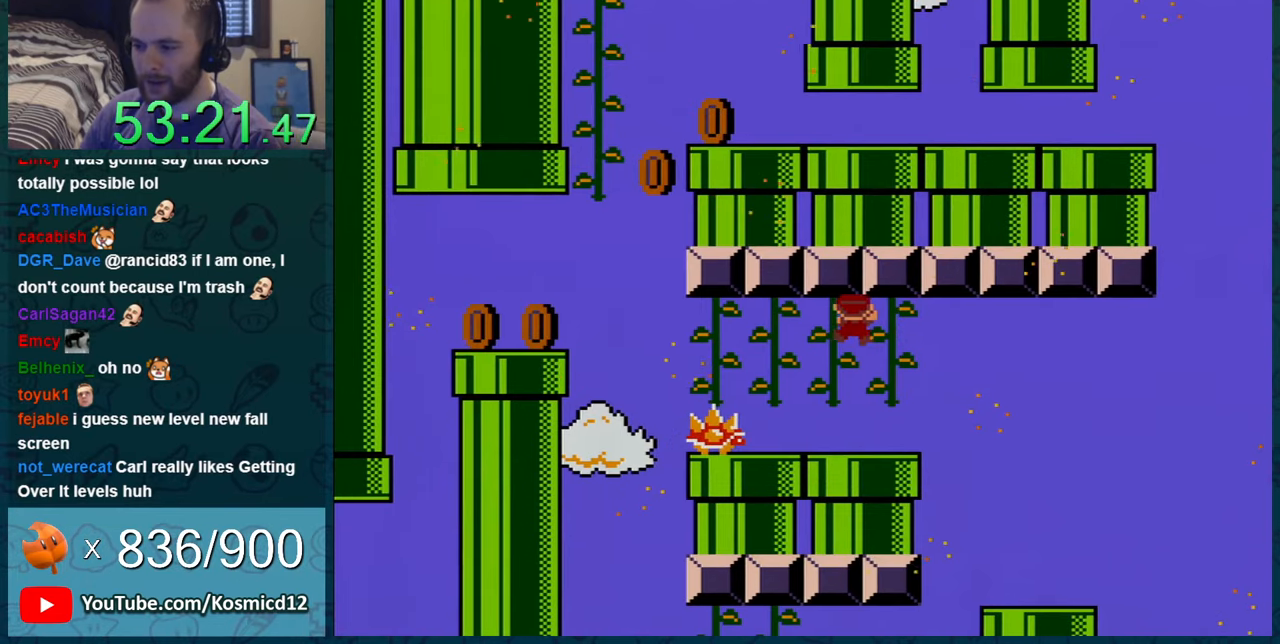
{"buttons": ["Y"], "events": [[151, "DPAD_LEFT", "down"], [151, "DPAD_UP", "down"], [167, "DPAD_UP", "up"], [367, "DPAD_LEFT", "up"]]}
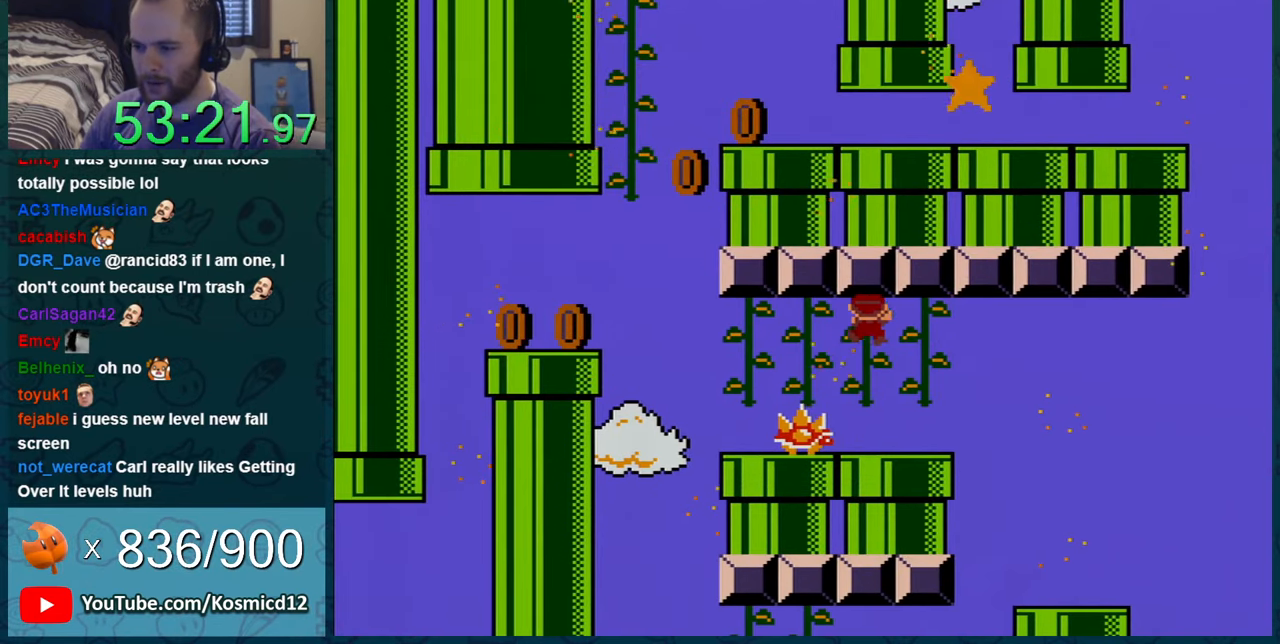
{"buttons": ["Y"], "events": [[83, "DPAD_LEFT", "down"], [300, "DPAD_LEFT", "up"]]}
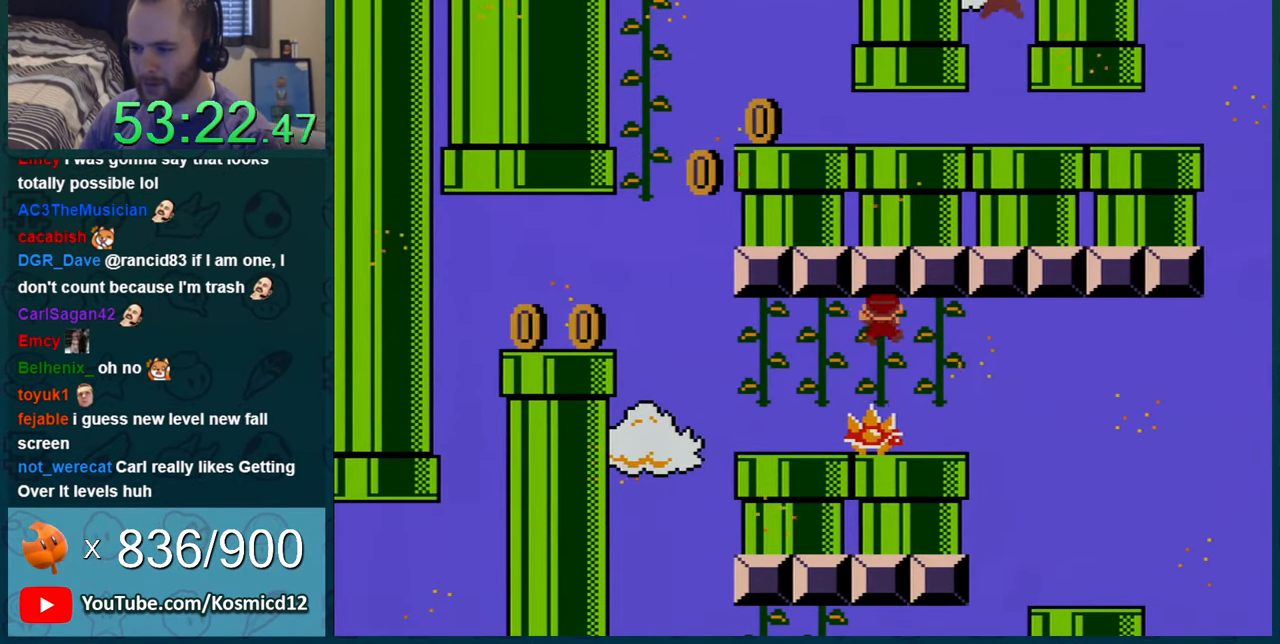
{"buttons": ["Y"], "events": [[51, "DPAD_LEFT", "down"], [301, "DPAD_LEFT", "up"]]}
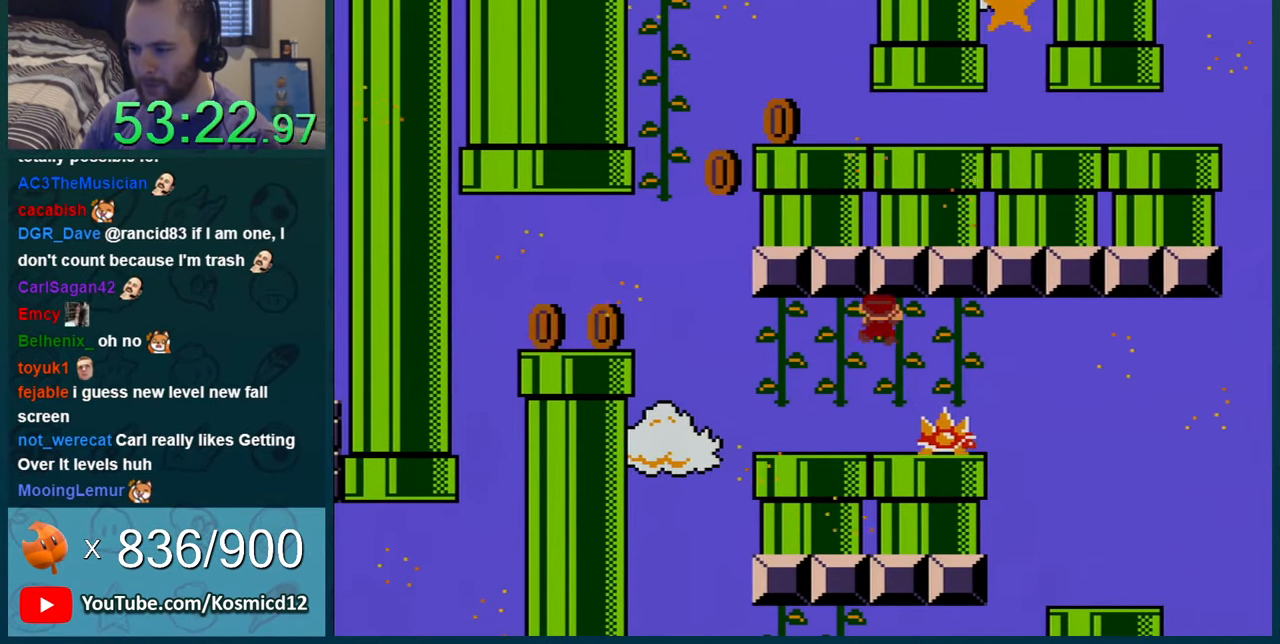
{"buttons": ["Y", "DPAD_DOWN"], "events": [[50, "DPAD_LEFT", "down"], [300, "DPAD_LEFT", "up"], [317, "DPAD_DOWN", "down"]]}
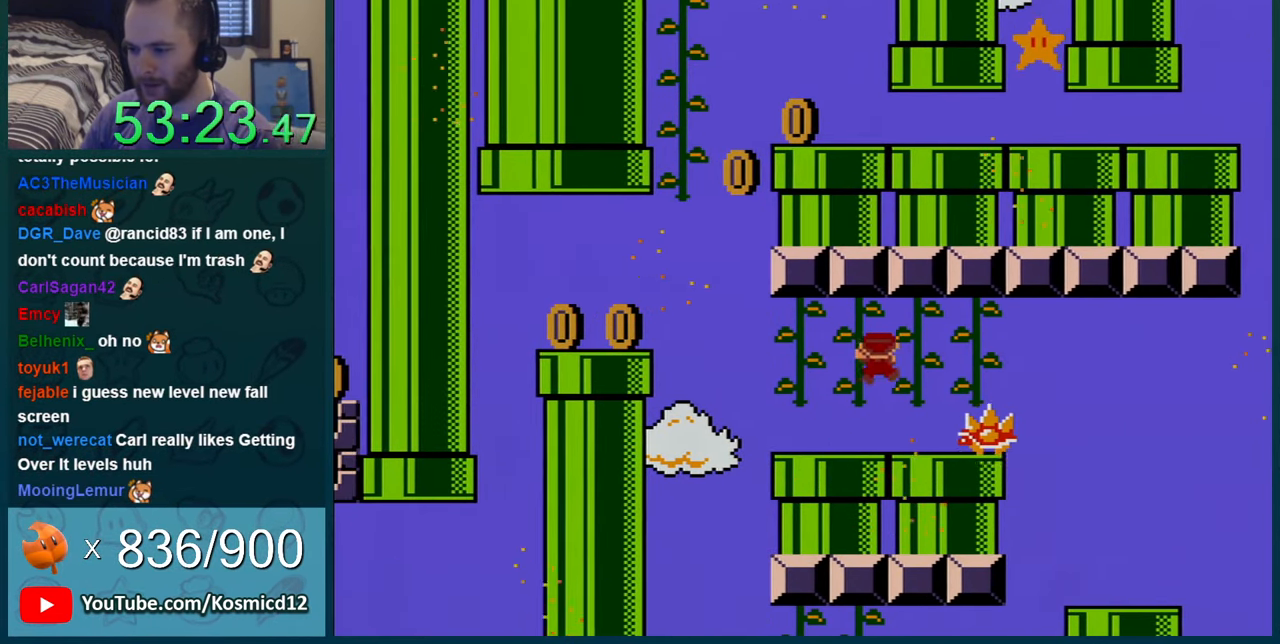
{"buttons": ["Y", "DPAD_DOWN"], "events": [[67, "DPAD_LEFT", "down"], [101, "DPAD_DOWN", "up"], [334, "DPAD_DOWN", "down"], [351, "DPAD_LEFT", "up"]]}
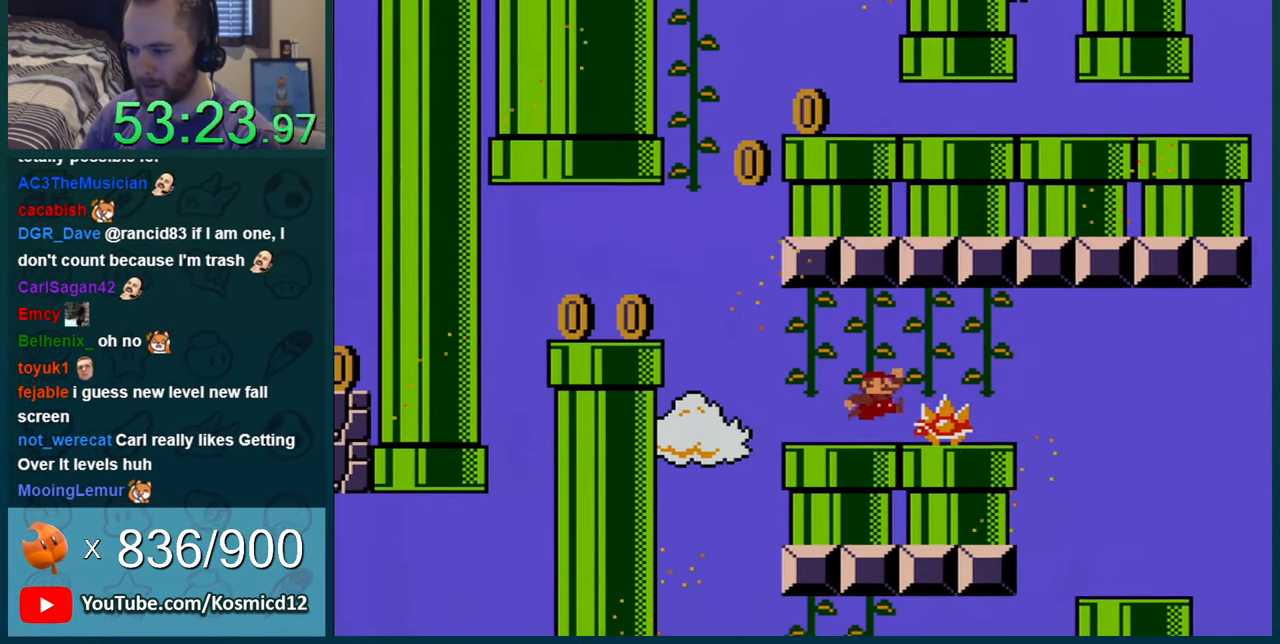
{"buttons": ["B", "Y", "DPAD_LEFT"], "events": [[83, "DPAD_DOWN", "up"], [83, "DPAD_LEFT", "down"], [500, "B", "down"]]}
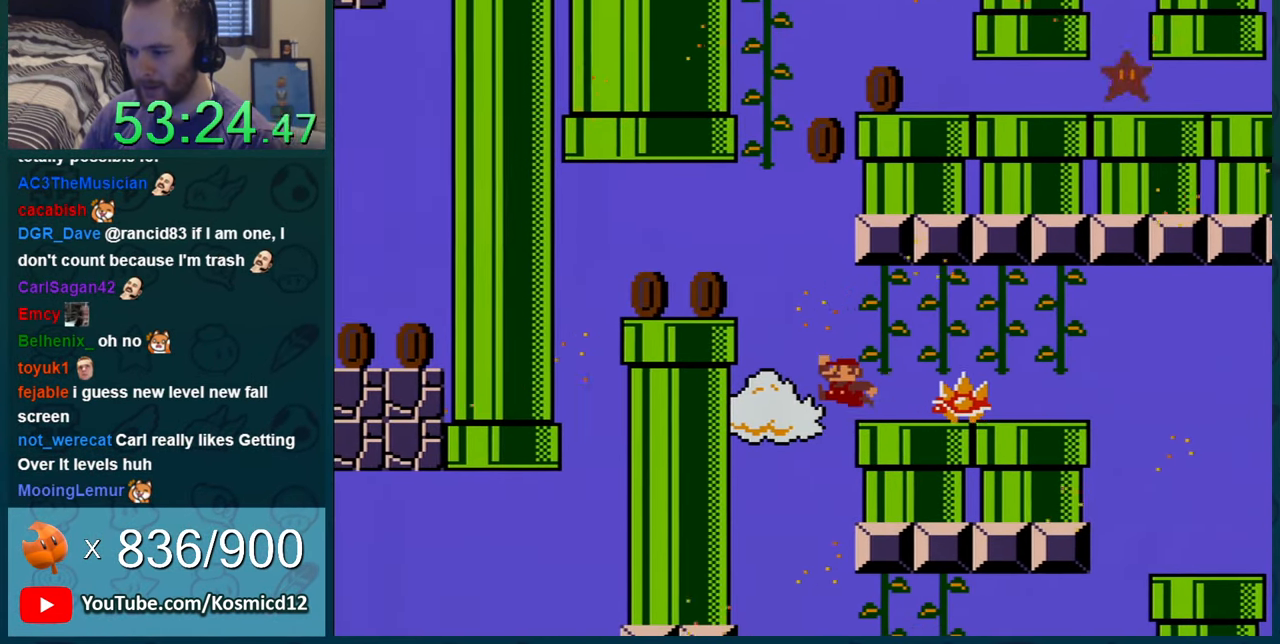
{"buttons": ["Y", "DPAD_RIGHT"], "events": [[284, "B", "up"], [418, "DPAD_LEFT", "up"], [451, "DPAD_RIGHT", "down"]]}
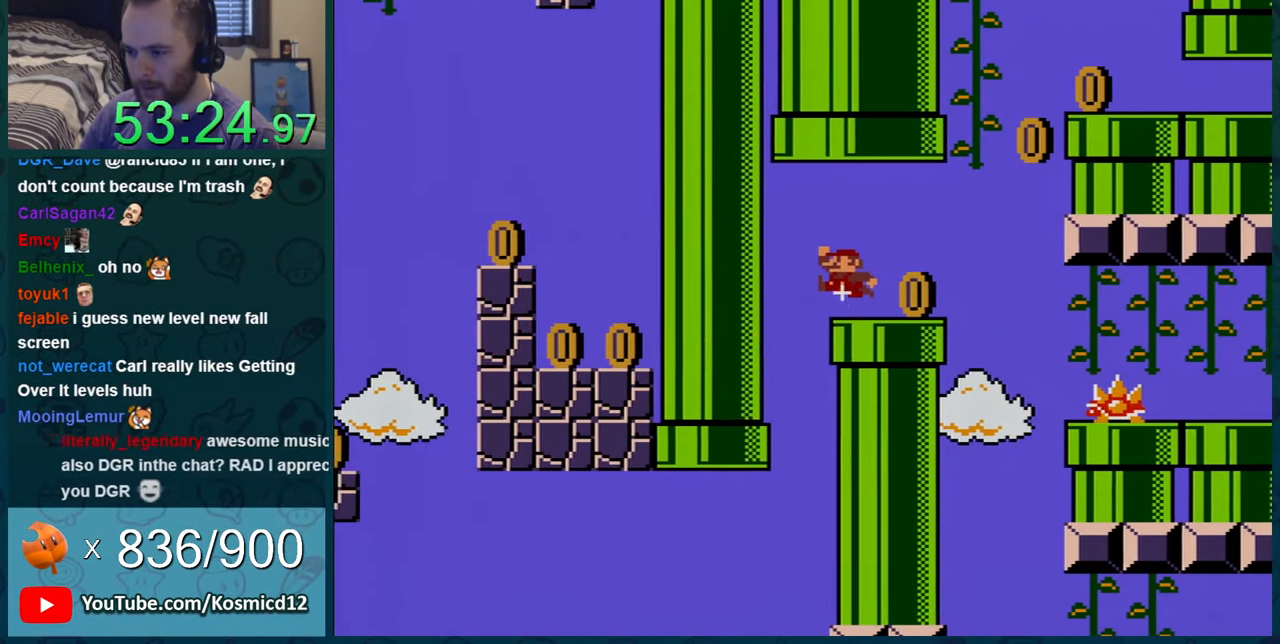
{"buttons": ["B", "Y", "DPAD_RIGHT"], "events": [[100, "B", "down"], [384, "B", "up"], [434, "B", "down"]]}
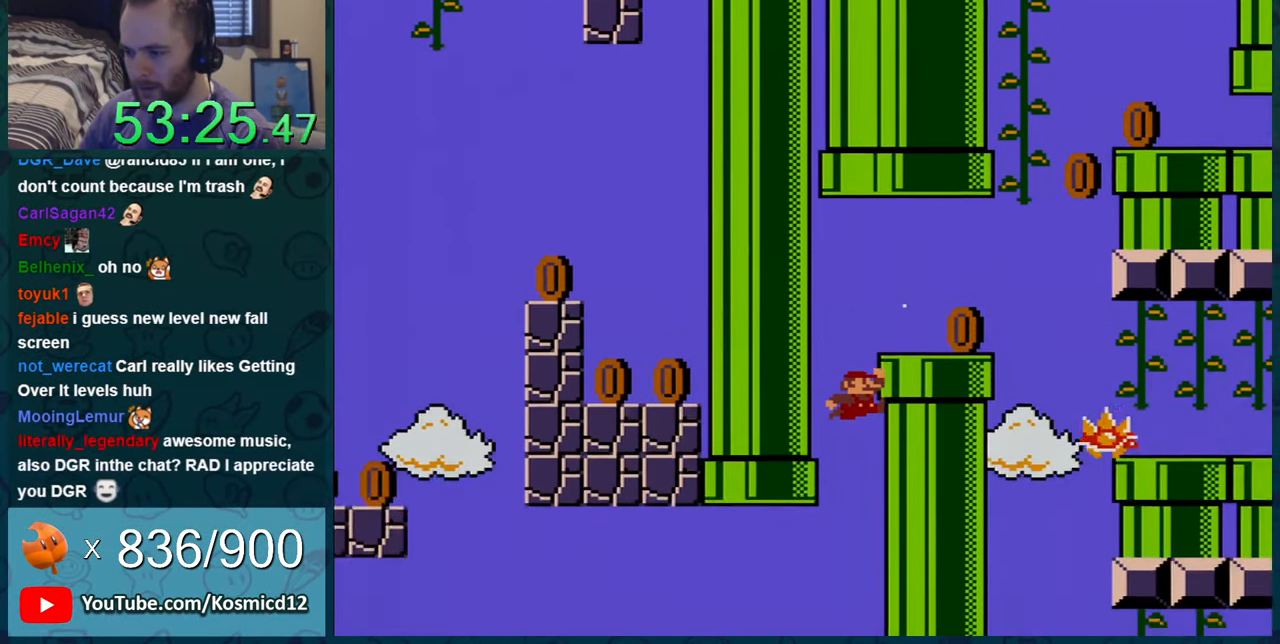
{"buttons": ["Y", "DPAD_RIGHT"], "events": [[134, "B", "up"]]}
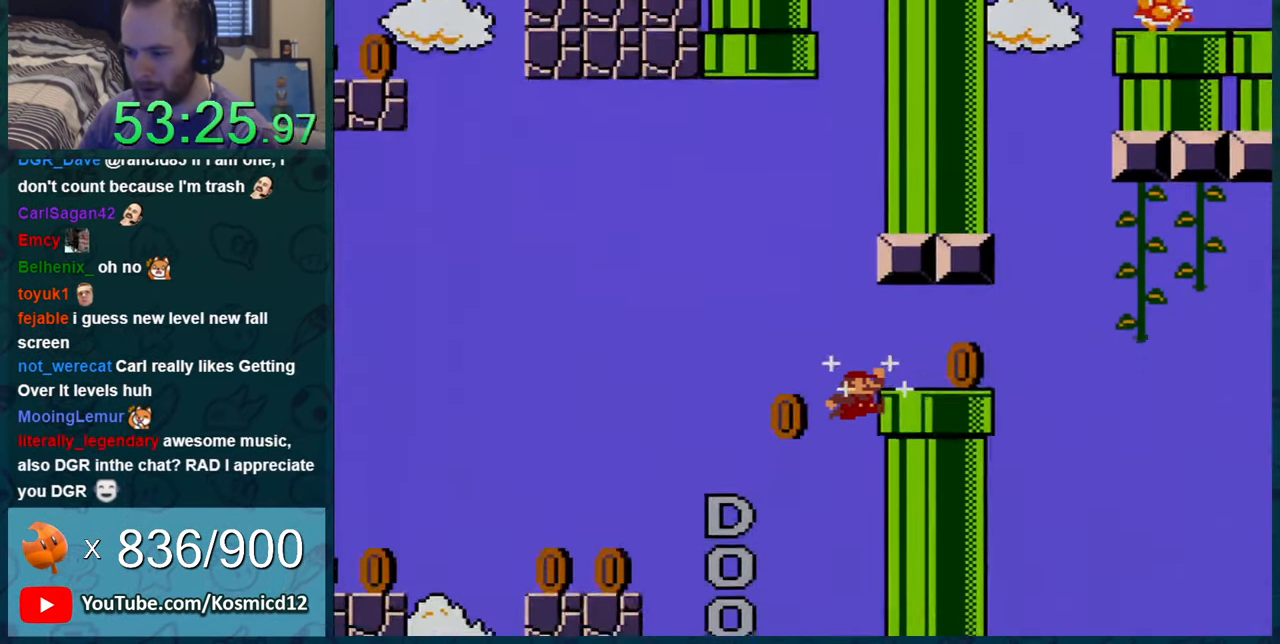
{"buttons": ["B", "Y", "DPAD_LEFT"], "events": [[284, "DPAD_RIGHT", "up"], [317, "DPAD_UP", "down"], [351, "B", "down"], [351, "DPAD_LEFT", "down"], [351, "DPAD_UP", "up"]]}
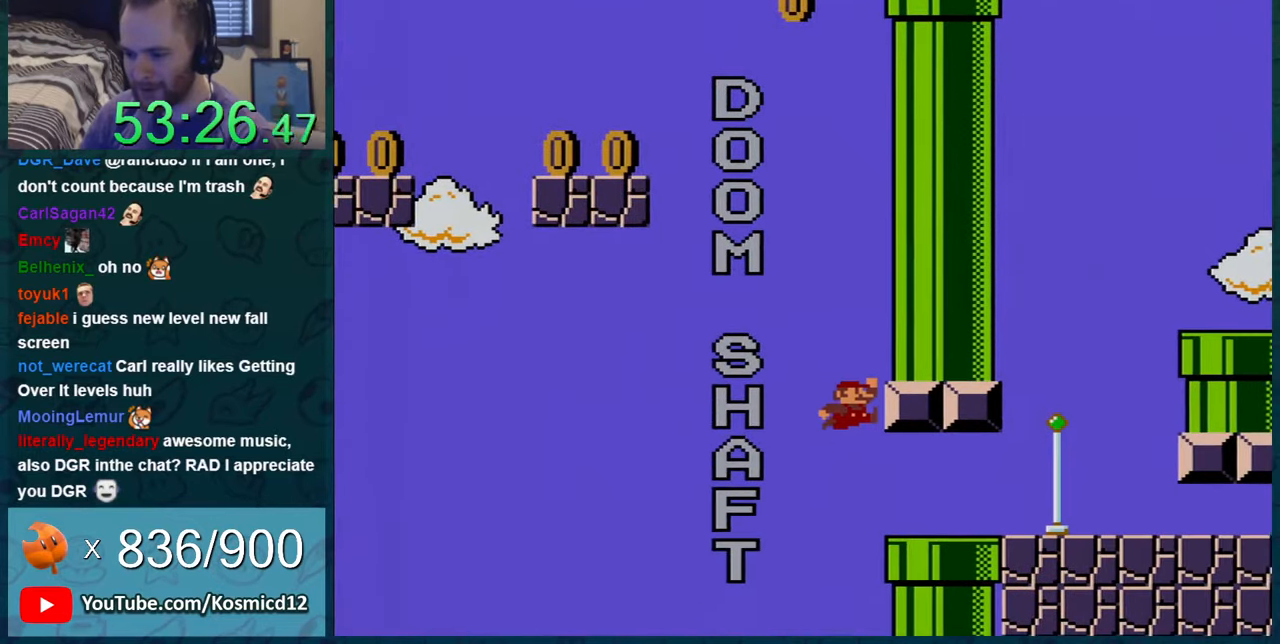
{"buttons": ["Y", "DPAD_RIGHT"], "events": [[33, "DPAD_LEFT", "up"], [33, "DPAD_UP", "down"], [66, "DPAD_RIGHT", "down"], [66, "DPAD_UP", "up"], [100, "B", "up"], [317, "B", "down"], [500, "B", "up"]]}
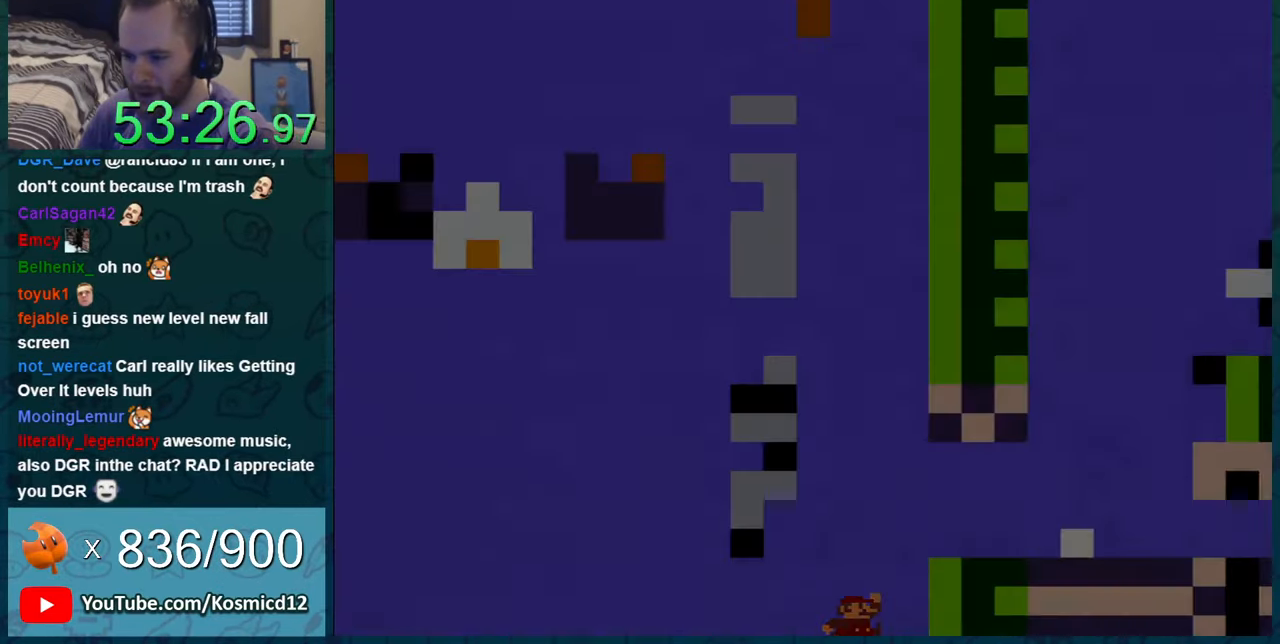
{"buttons": [], "events": [[67, "Y", "up"], [134, "DPAD_RIGHT", "up"]]}
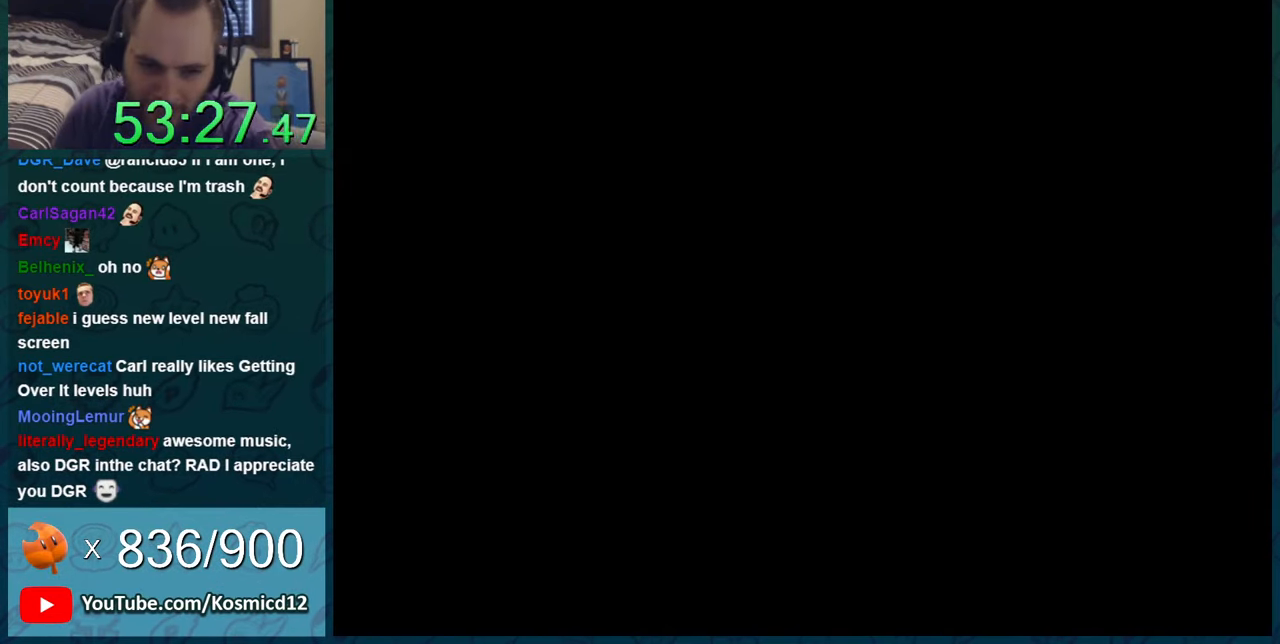
{"buttons": [], "events": []}
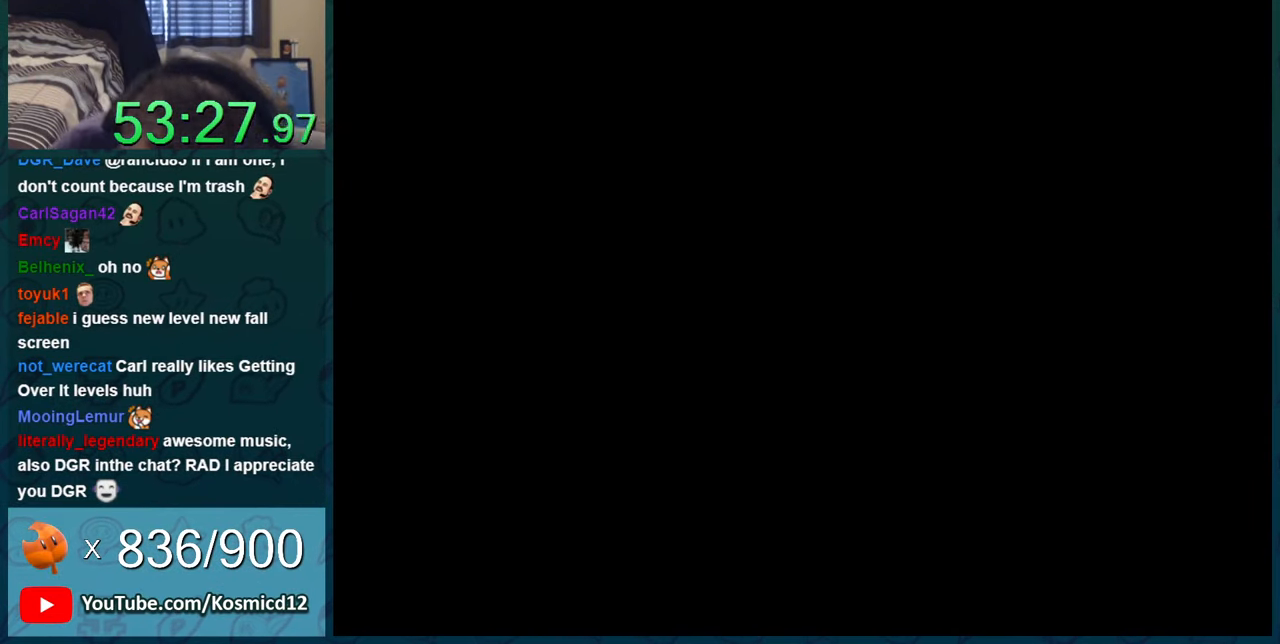
{"buttons": [], "events": []}
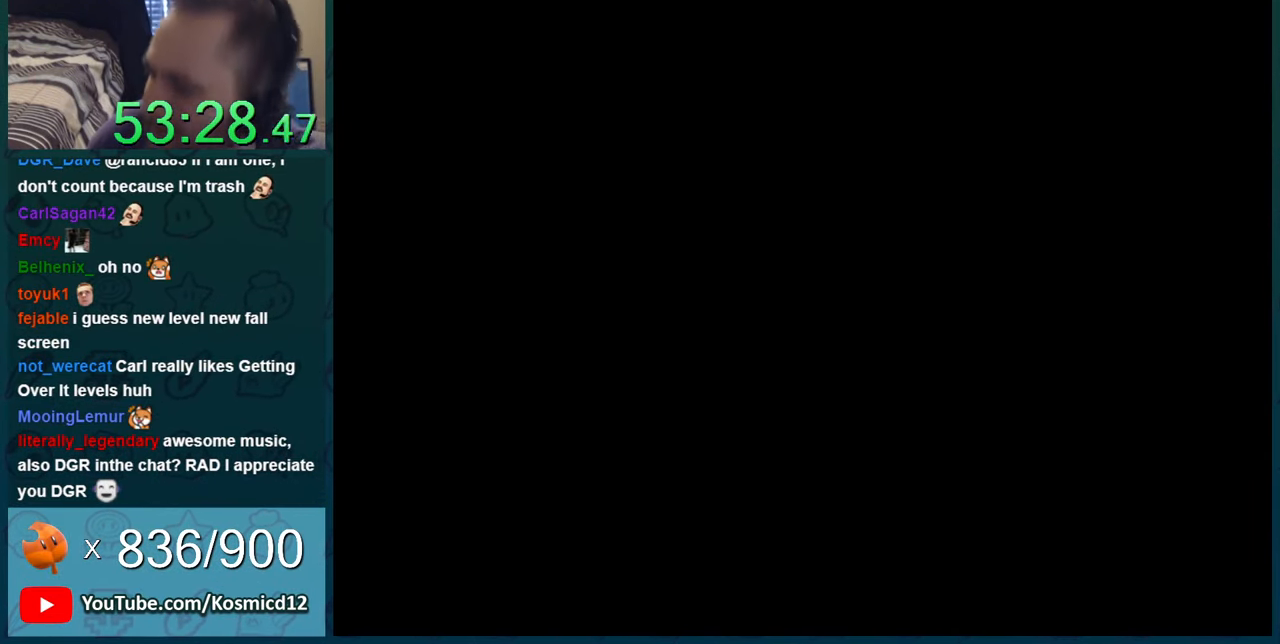
{"buttons": ["Y"], "events": [[433, "Y", "down"]]}
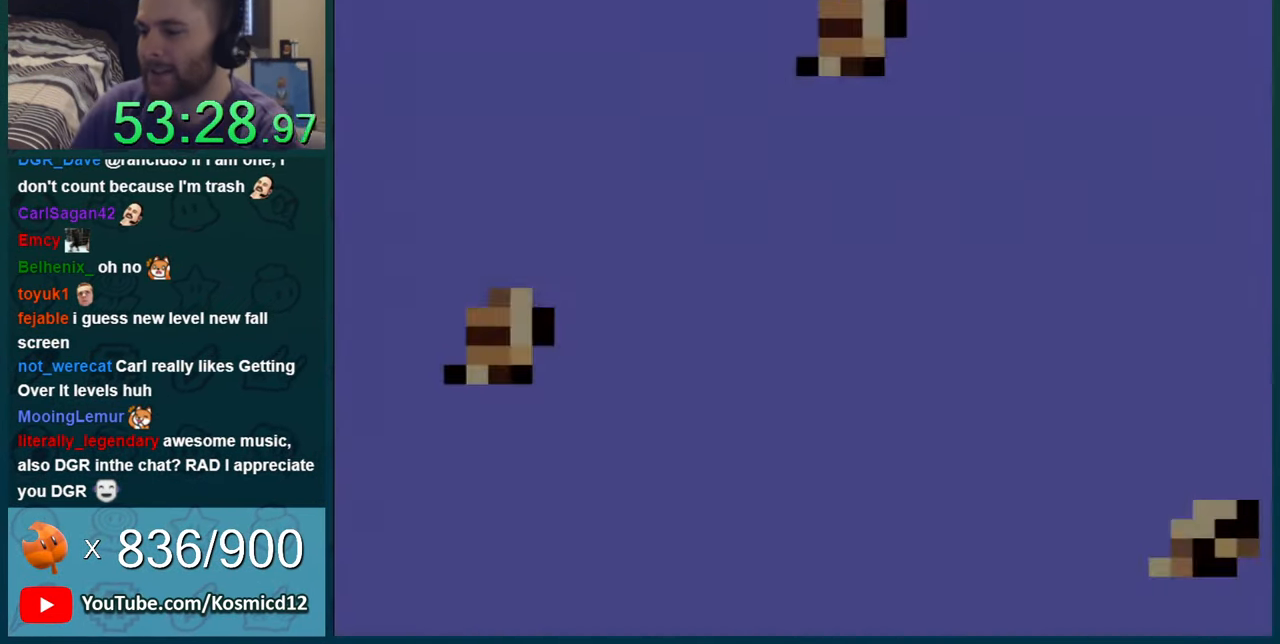
{"buttons": ["Y"], "events": []}